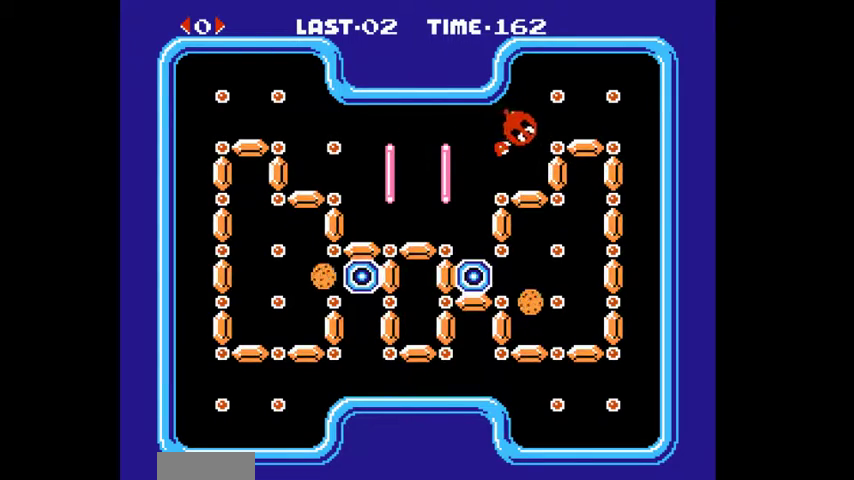
Gameplay with a controller (Nintendo layout); each line is a JSON object with the inputs held at the frame after it. "events" lists button and stick changes between this image and that frame as [ms after this image, input, new state], when the widget could be followed in between. Not read: L3 R3.
{"buttons": ["DPAD_DOWN"], "events": [[300, "DPAD_DOWN", "up"], [467, "DPAD_DOWN", "down"]]}
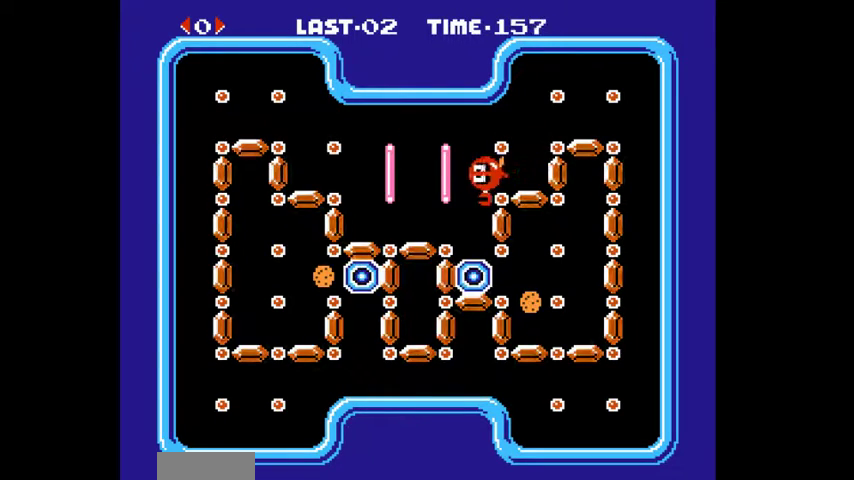
{"buttons": ["DPAD_DOWN"], "events": [[133, "DPAD_DOWN", "up"], [133, "DPAD_LEFT", "down"], [267, "DPAD_DOWN", "down"], [300, "DPAD_LEFT", "up"]]}
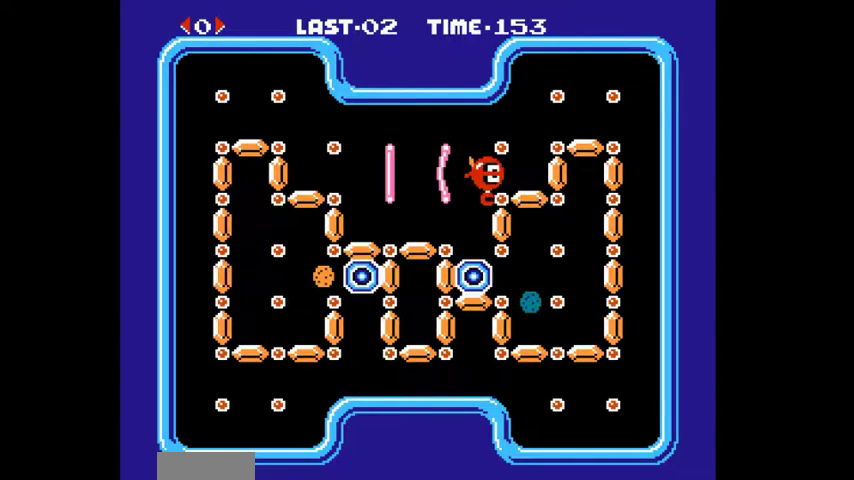
{"buttons": ["DPAD_DOWN"], "events": [[167, "DPAD_DOWN", "up"], [233, "DPAD_DOWN", "down"]]}
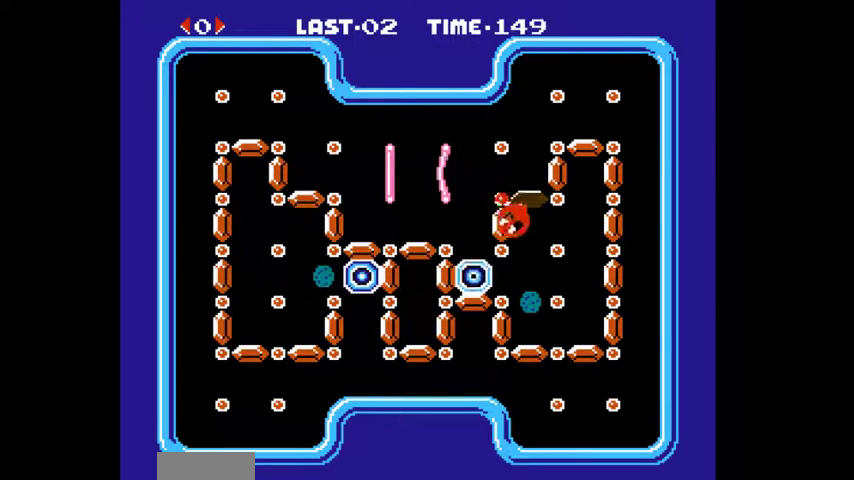
{"buttons": ["DPAD_DOWN"], "events": [[33, "DPAD_DOWN", "up"], [167, "DPAD_DOWN", "down"]]}
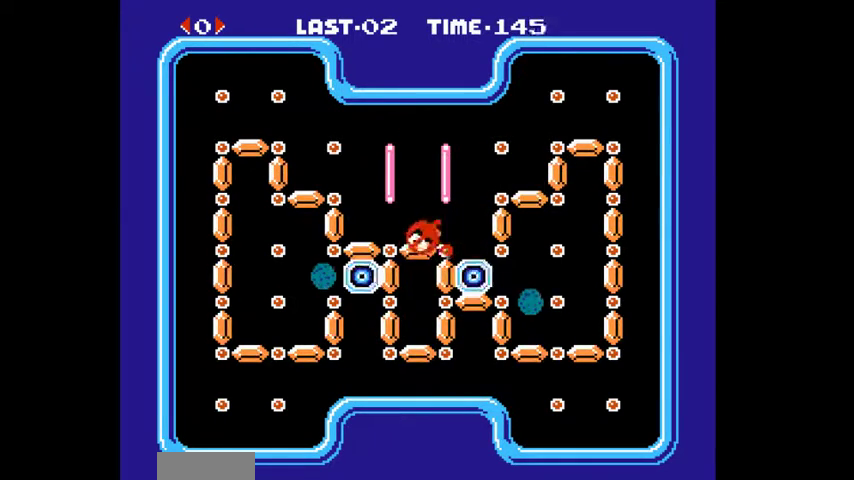
{"buttons": ["DPAD_DOWN"], "events": []}
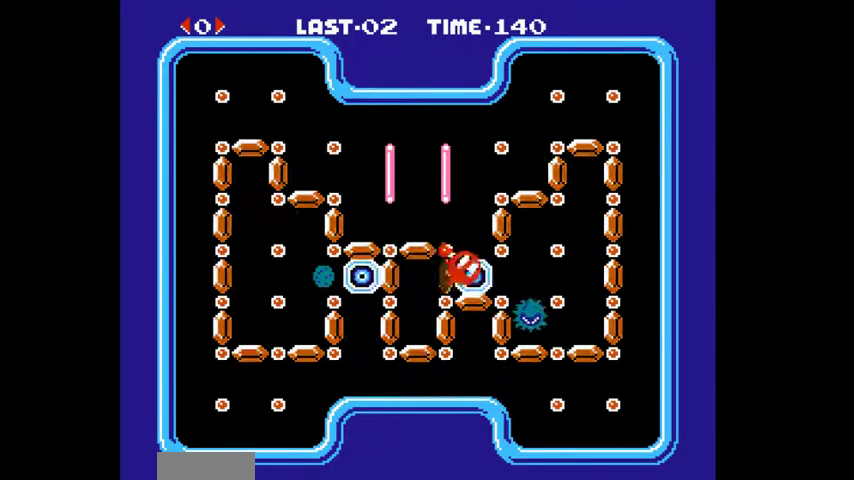
{"buttons": ["DPAD_RIGHT"], "events": [[133, "DPAD_DOWN", "up"], [233, "DPAD_RIGHT", "down"]]}
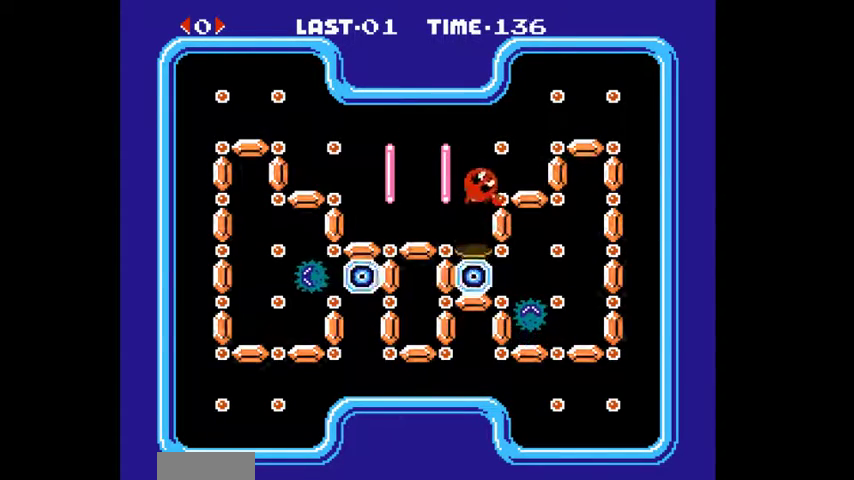
{"buttons": ["A", "DPAD_RIGHT"], "events": [[333, "DPAD_RIGHT", "up"], [433, "DPAD_RIGHT", "down"], [500, "A", "down"]]}
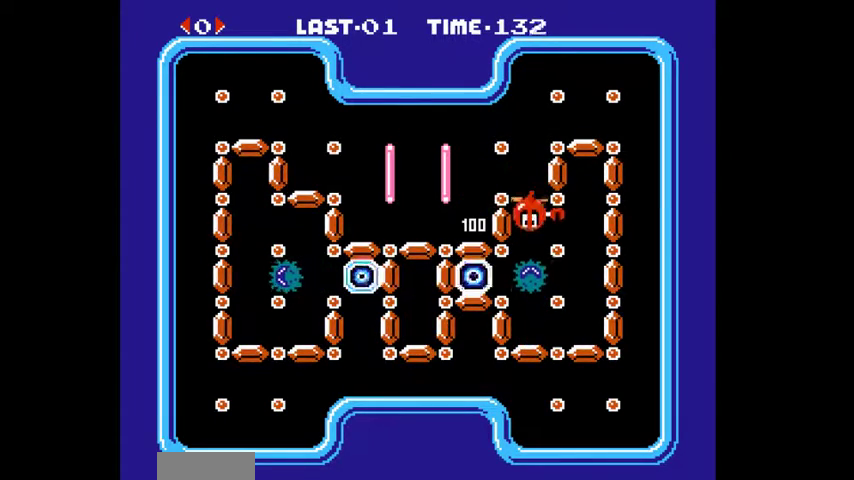
{"buttons": ["A"], "events": [[100, "A", "up"], [167, "A", "down"], [167, "DPAD_DOWN", "down"], [233, "DPAD_RIGHT", "up"], [267, "A", "up"], [267, "DPAD_DOWN", "up"], [333, "A", "down"], [433, "A", "up"], [500, "A", "down"]]}
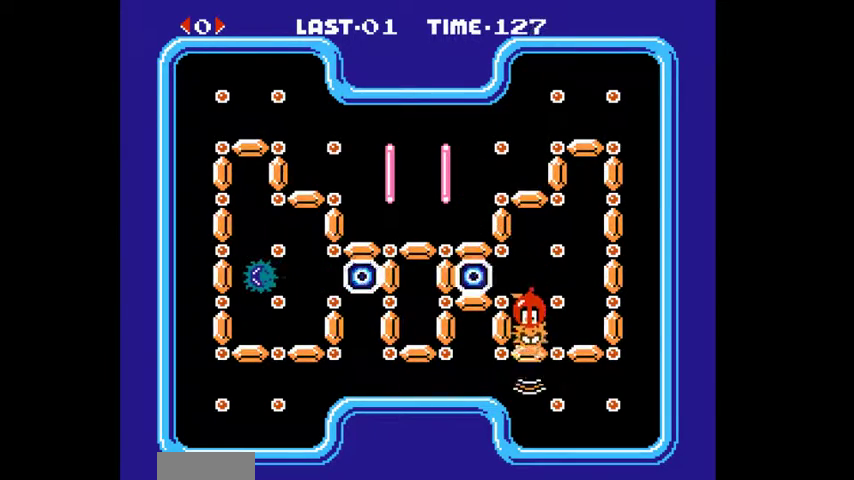
{"buttons": [], "events": [[100, "A", "up"], [167, "A", "down"], [300, "A", "up"], [367, "A", "down"], [467, "A", "up"]]}
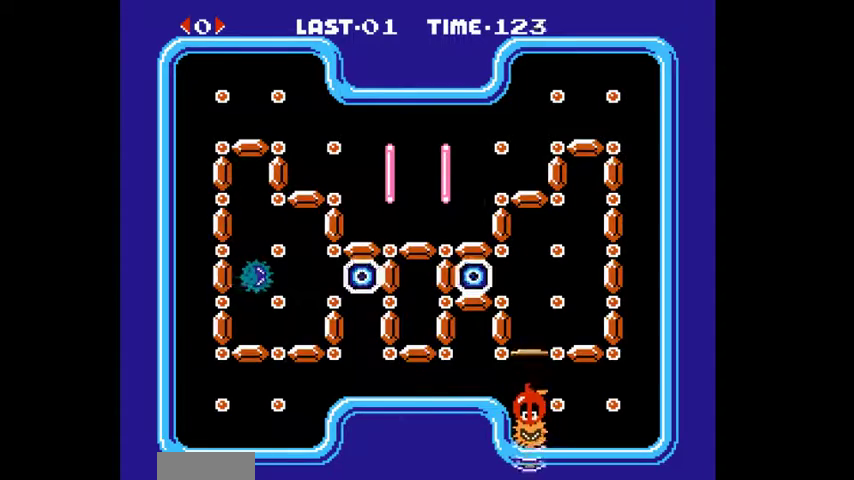
{"buttons": [], "events": [[67, "A", "down"], [200, "A", "up"]]}
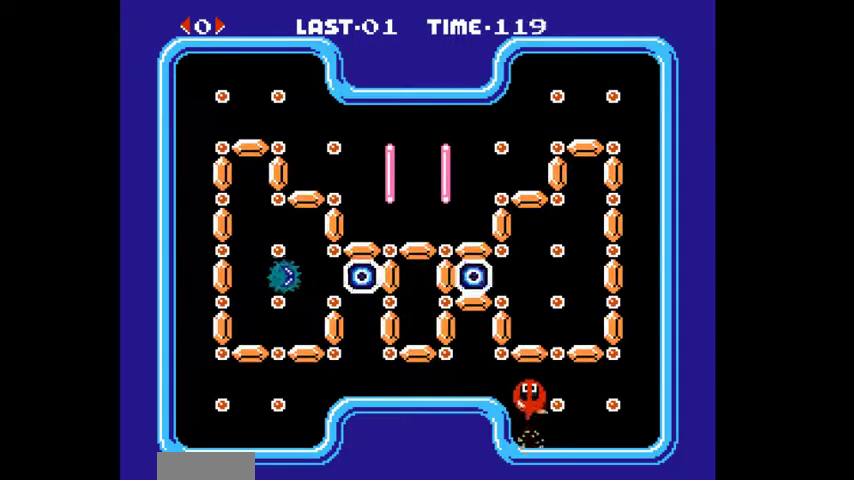
{"buttons": ["DPAD_LEFT"], "events": [[167, "DPAD_LEFT", "down"]]}
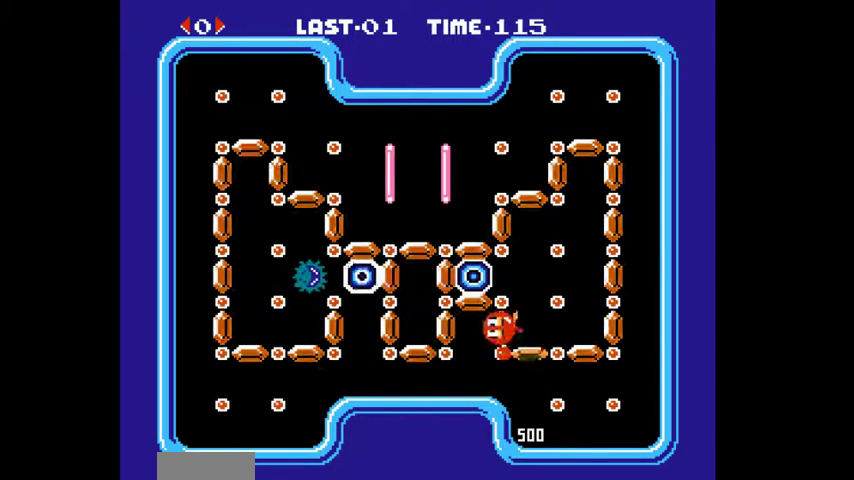
{"buttons": ["DPAD_LEFT"], "events": []}
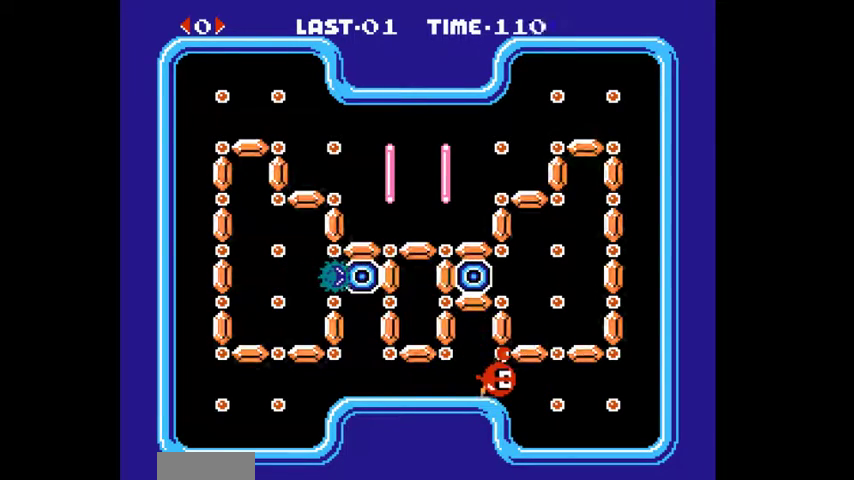
{"buttons": ["DPAD_LEFT"], "events": []}
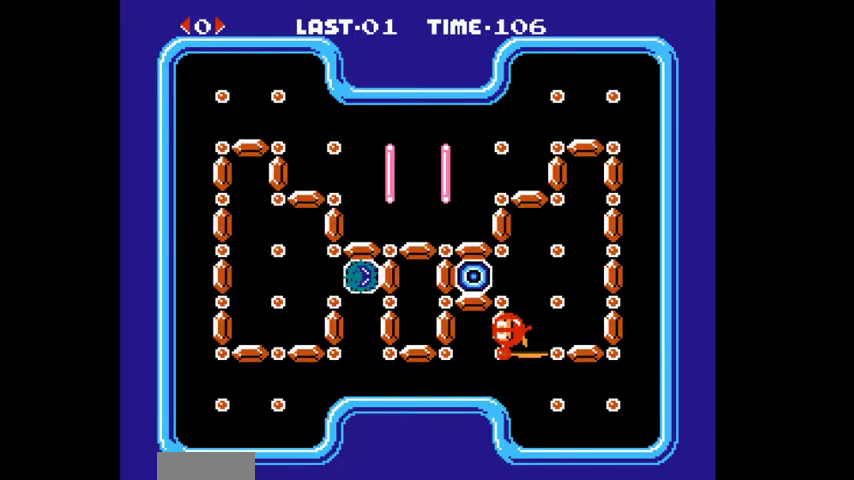
{"buttons": [], "events": [[100, "DPAD_LEFT", "up"]]}
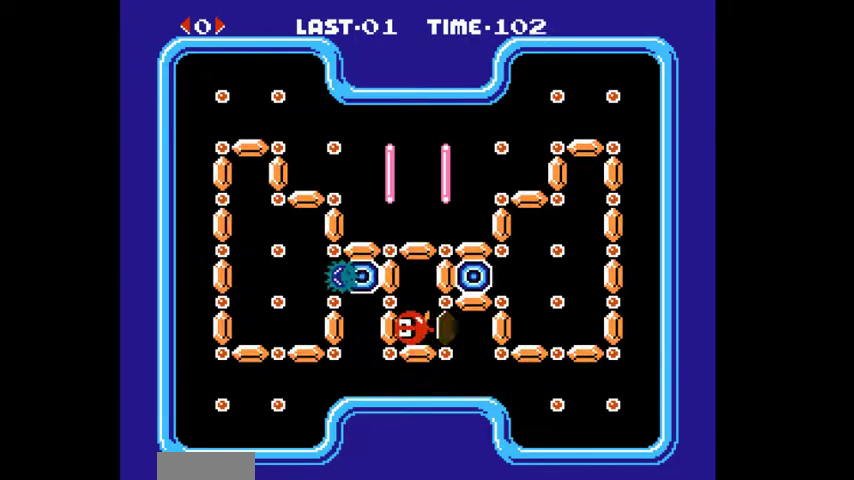
{"buttons": [], "events": []}
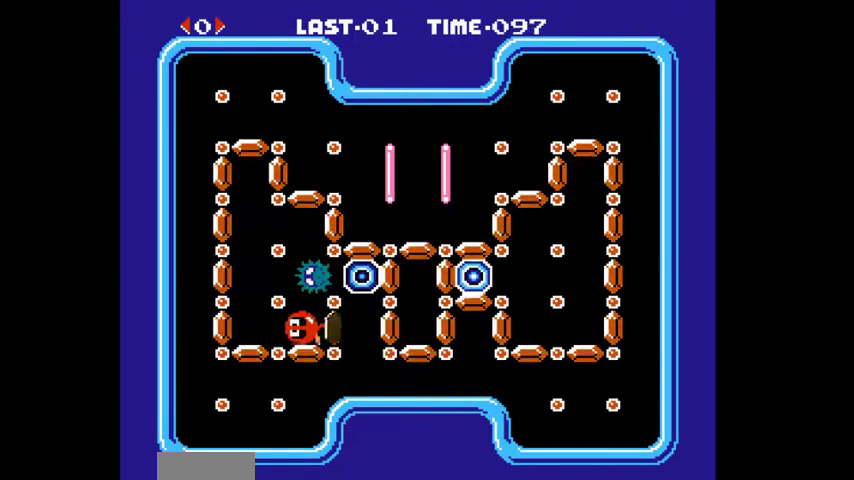
{"buttons": [], "events": []}
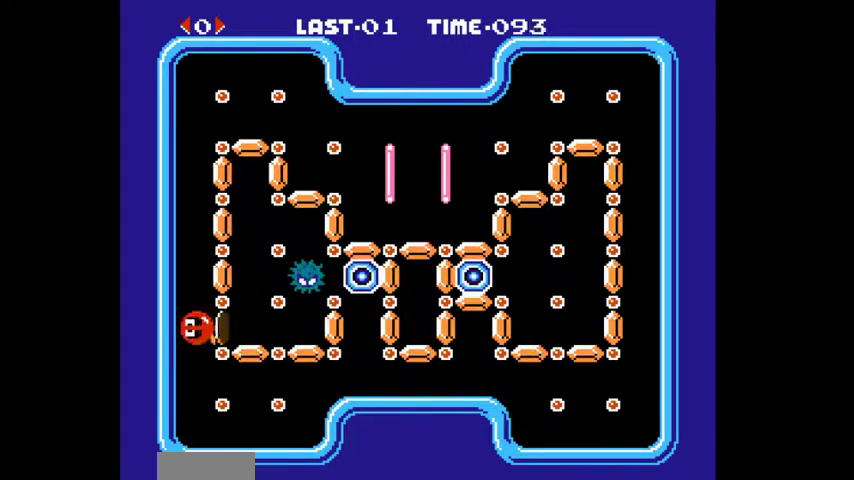
{"buttons": [], "events": []}
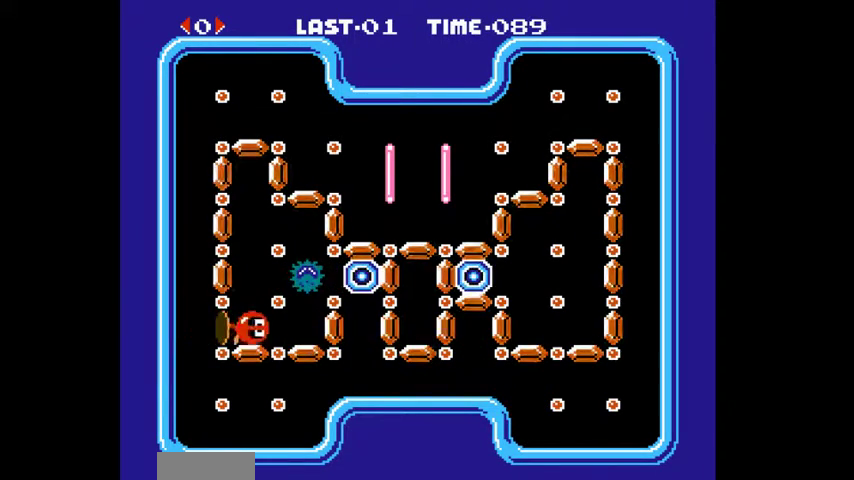
{"buttons": ["DPAD_DOWN"], "events": [[367, "DPAD_DOWN", "down"]]}
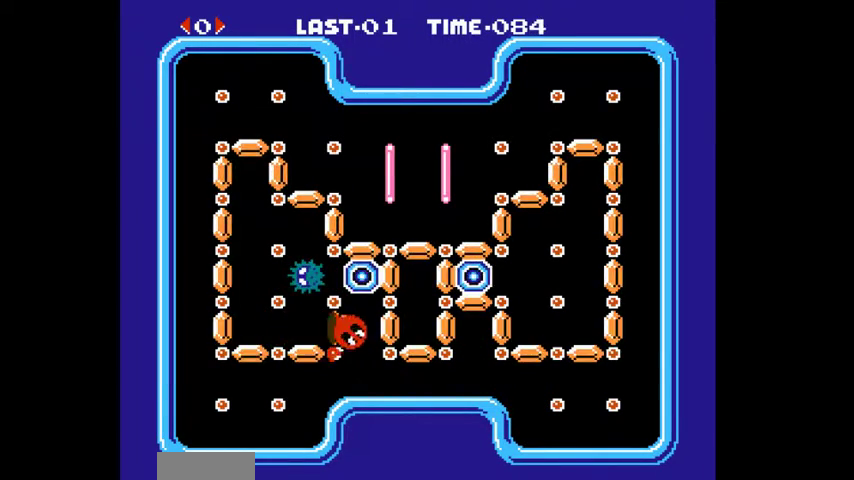
{"buttons": ["DPAD_RIGHT"], "events": [[233, "DPAD_DOWN", "up"], [333, "DPAD_RIGHT", "down"]]}
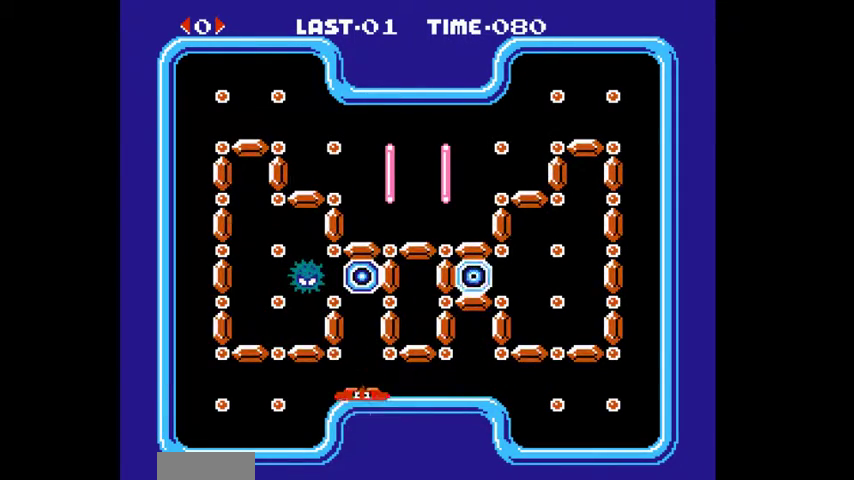
{"buttons": ["DPAD_RIGHT"], "events": []}
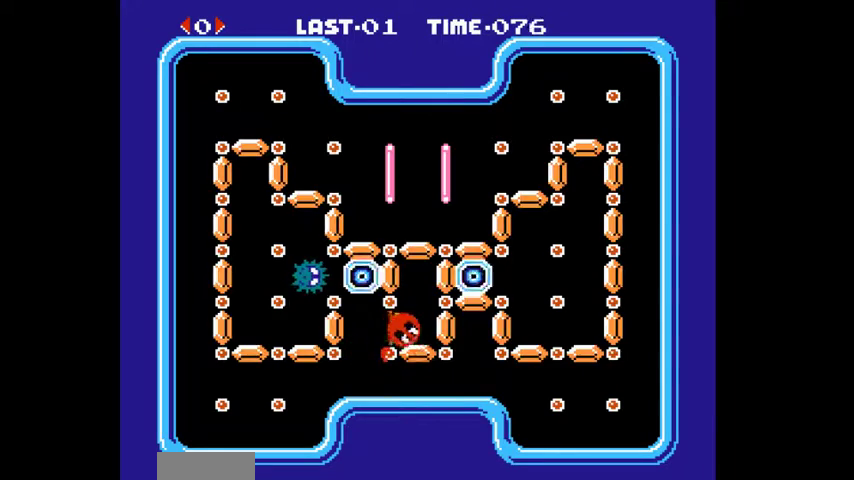
{"buttons": ["DPAD_RIGHT"], "events": []}
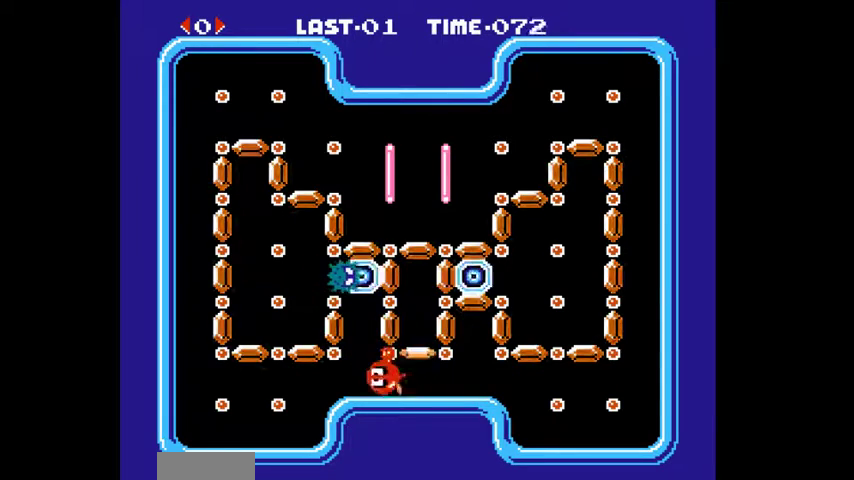
{"buttons": ["DPAD_RIGHT"], "events": []}
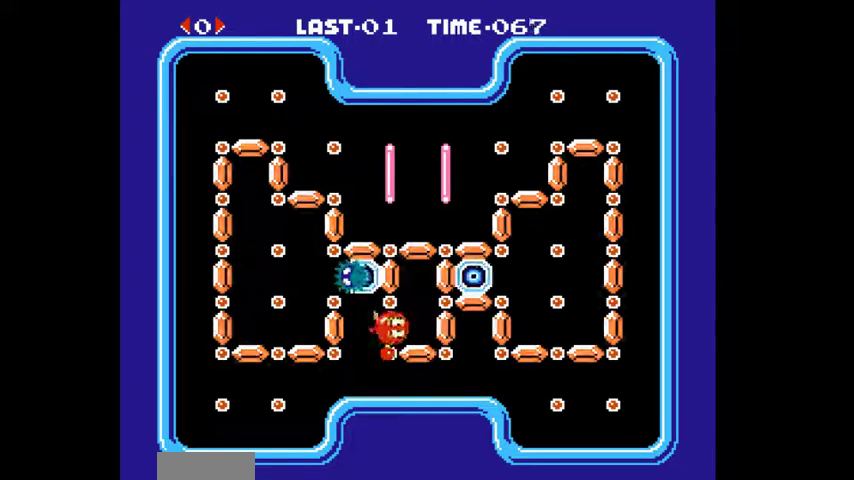
{"buttons": ["DPAD_RIGHT"], "events": []}
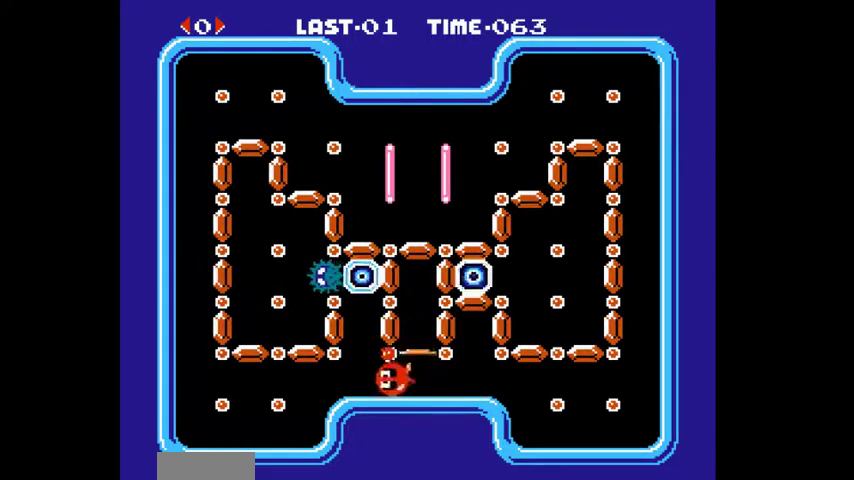
{"buttons": [], "events": [[467, "DPAD_RIGHT", "up"]]}
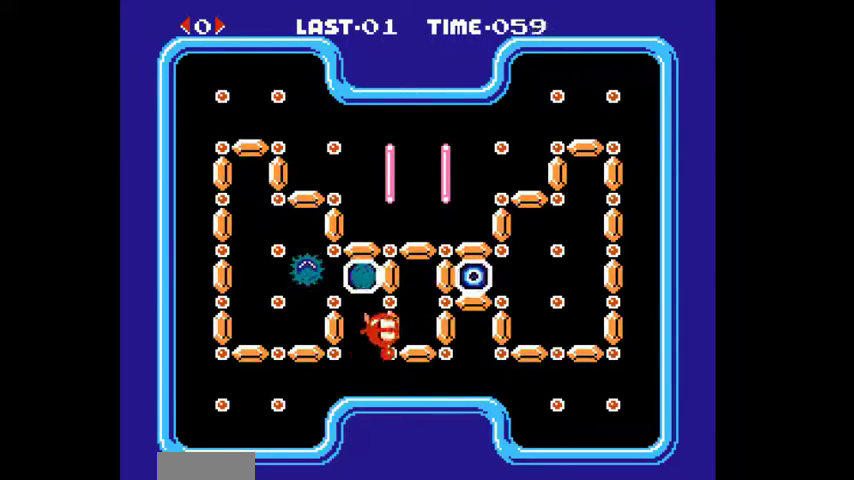
{"buttons": ["DPAD_UP"], "events": [[67, "DPAD_UP", "down"]]}
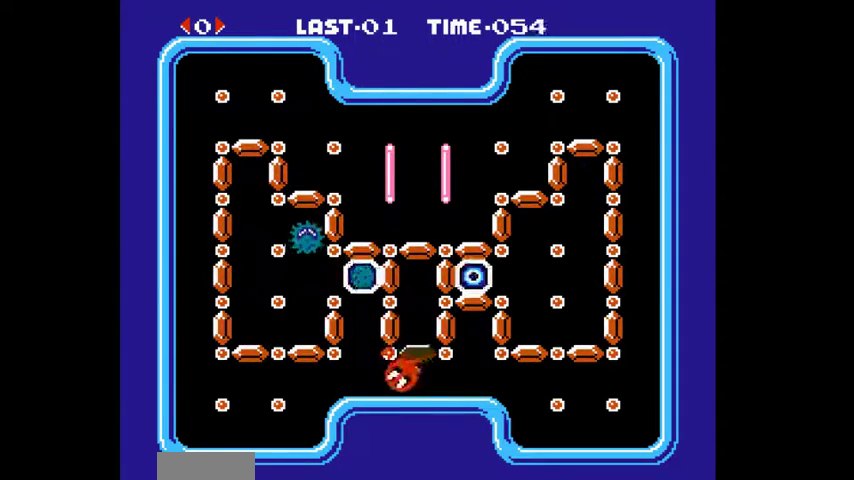
{"buttons": [], "events": [[333, "DPAD_UP", "up"]]}
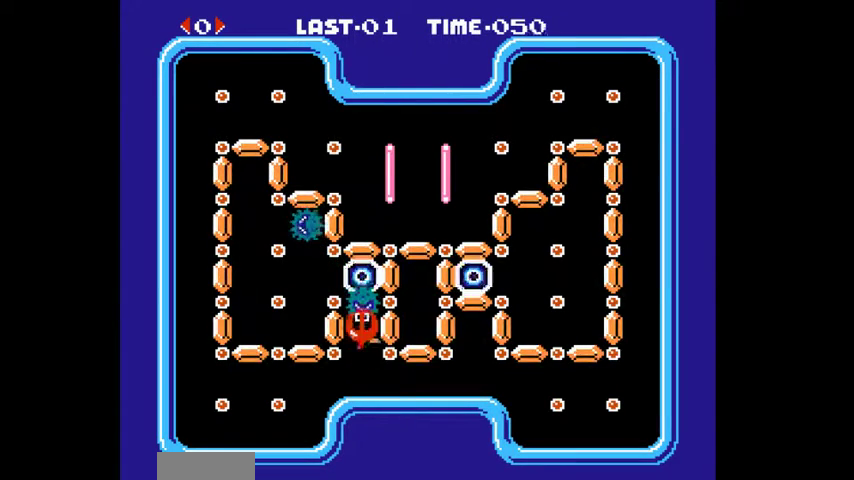
{"buttons": ["DPAD_RIGHT"], "events": [[100, "DPAD_UP", "down"], [133, "DPAD_RIGHT", "down"], [167, "DPAD_UP", "up"]]}
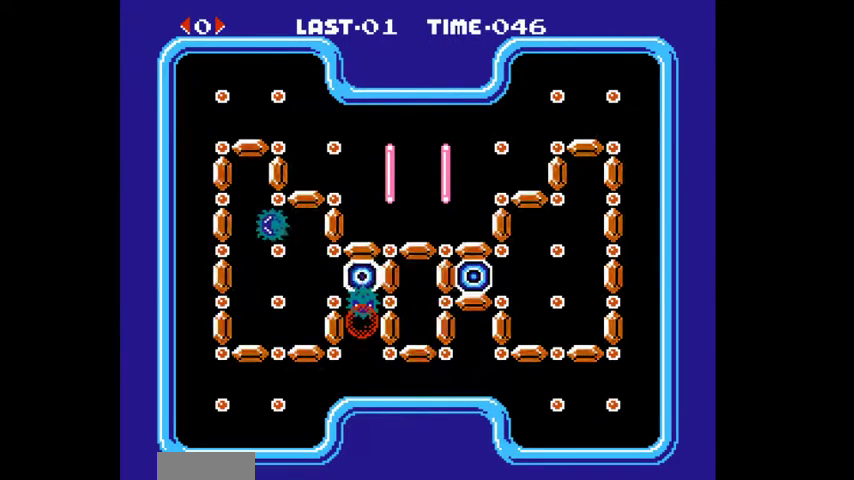
{"buttons": [], "events": [[100, "DPAD_RIGHT", "up"]]}
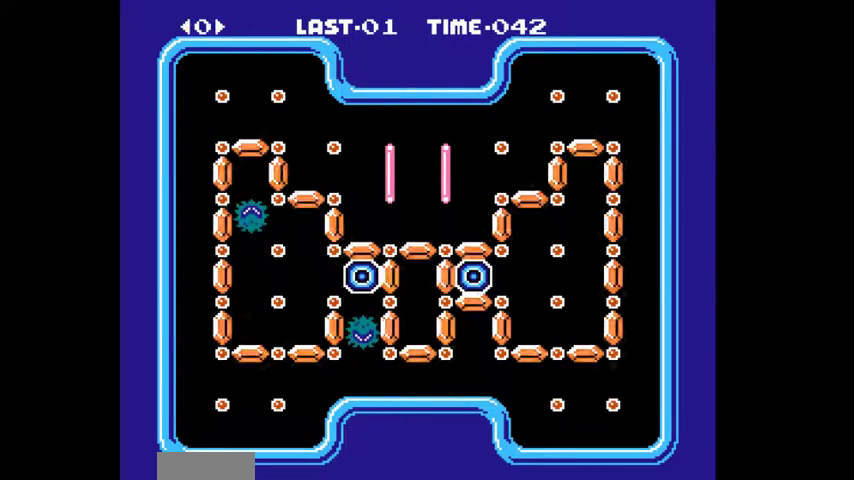
{"buttons": [], "events": []}